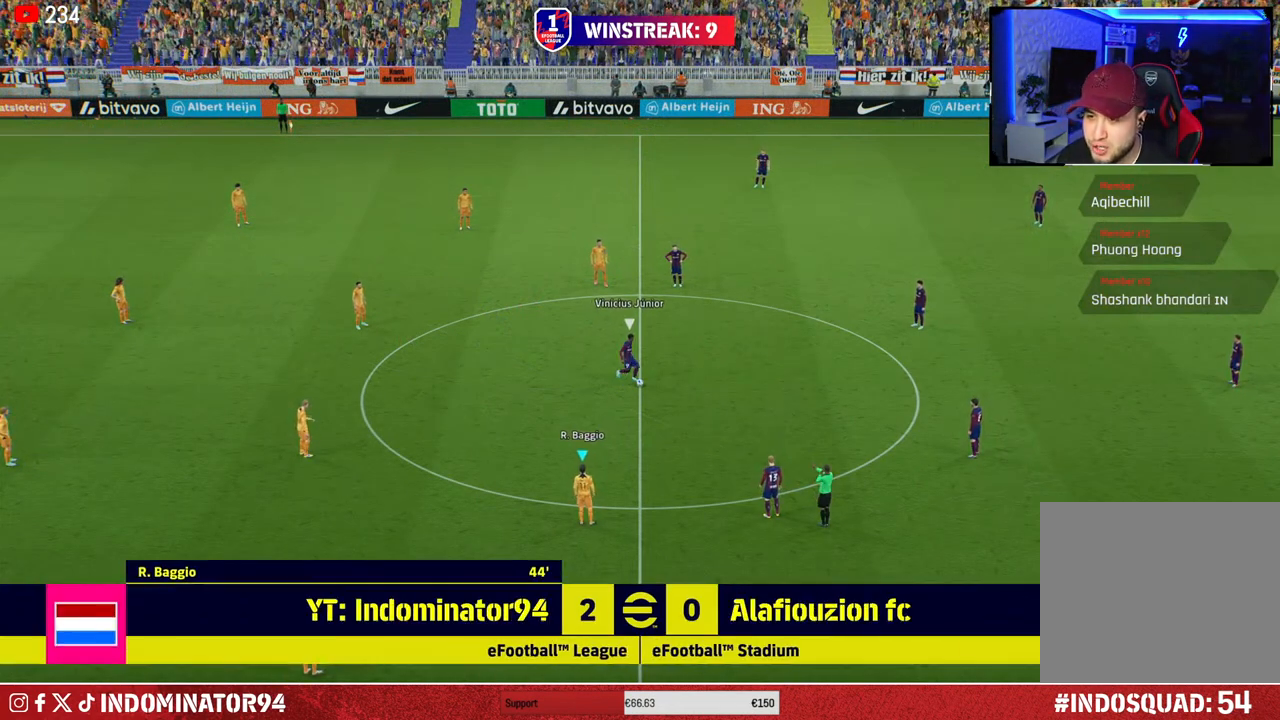
Gameplay with a controller (PlayStation layout); each line is a JSON object with the inputs held at the frame after it. "events" lists button and stick changes between this image and that frame as [ms after this image, input, new state], when the widget could be followed in between.
{"buttons": ["R1"], "left_stick": "up-right", "right_stick": "center", "events": [[283, "R1", "down"]]}
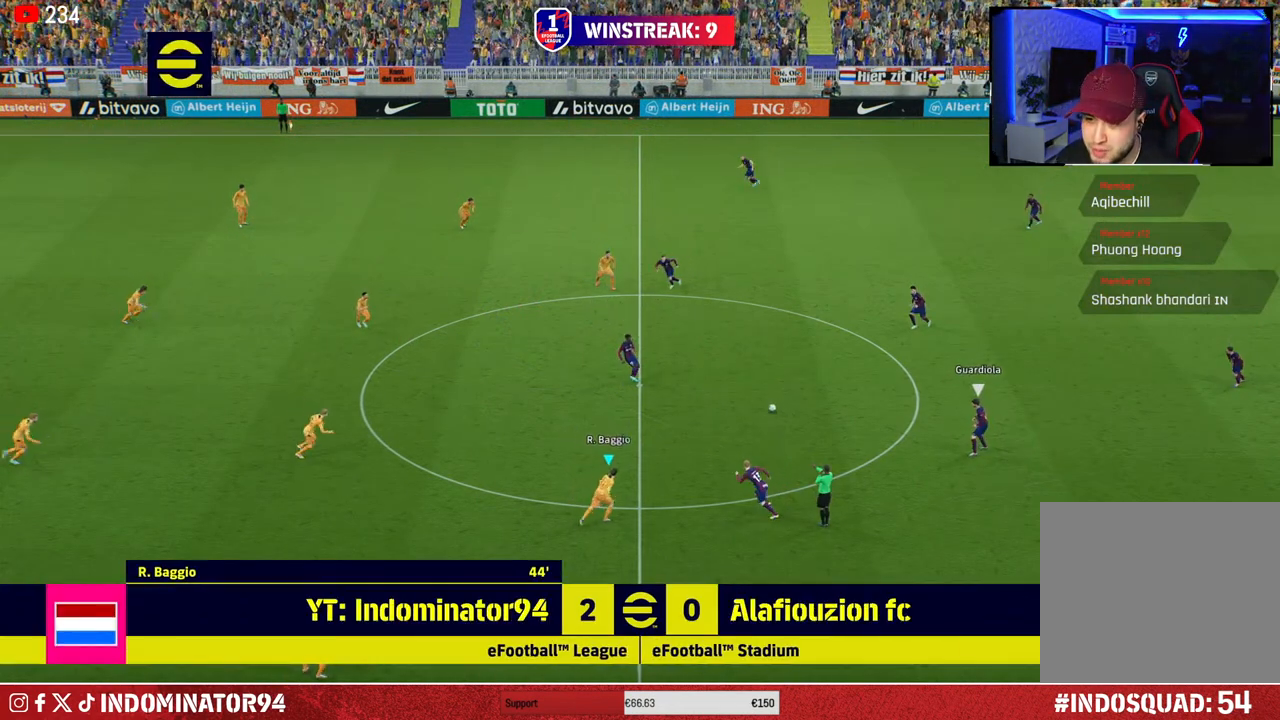
{"buttons": ["R1"], "left_stick": "up-right", "right_stick": "center", "events": []}
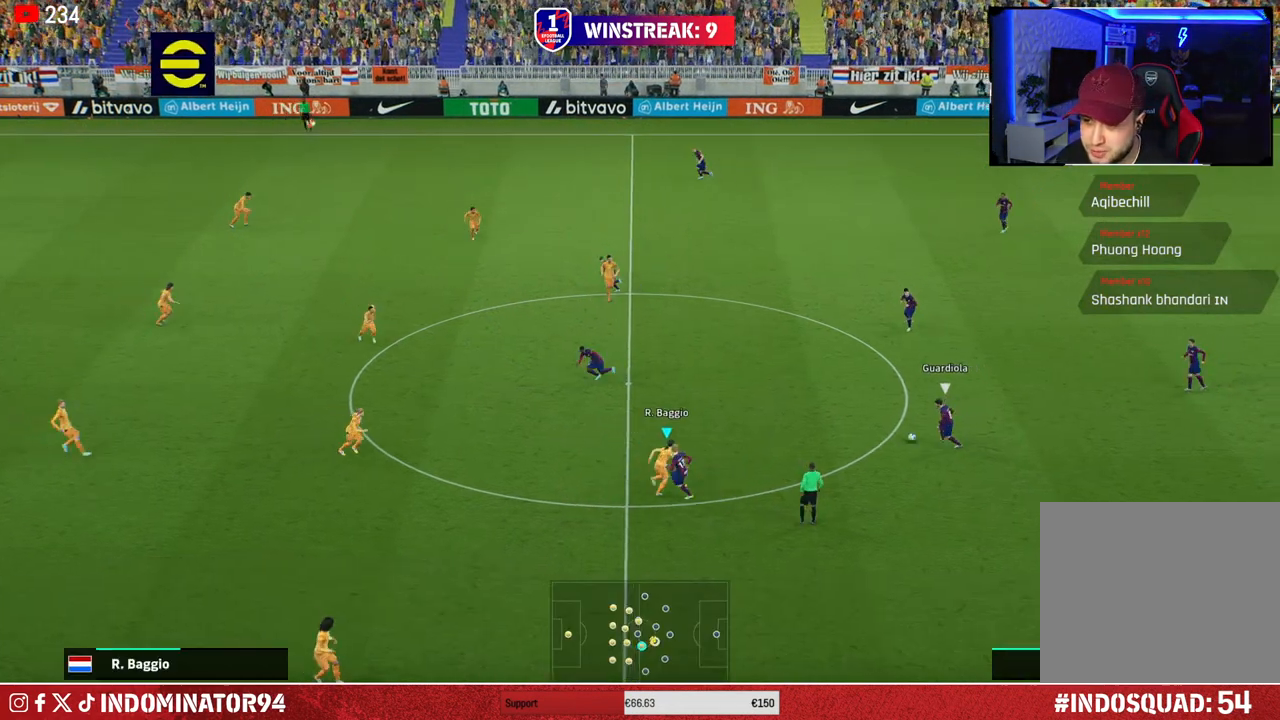
{"buttons": ["R1"], "left_stick": "up-right", "right_stick": "center", "events": []}
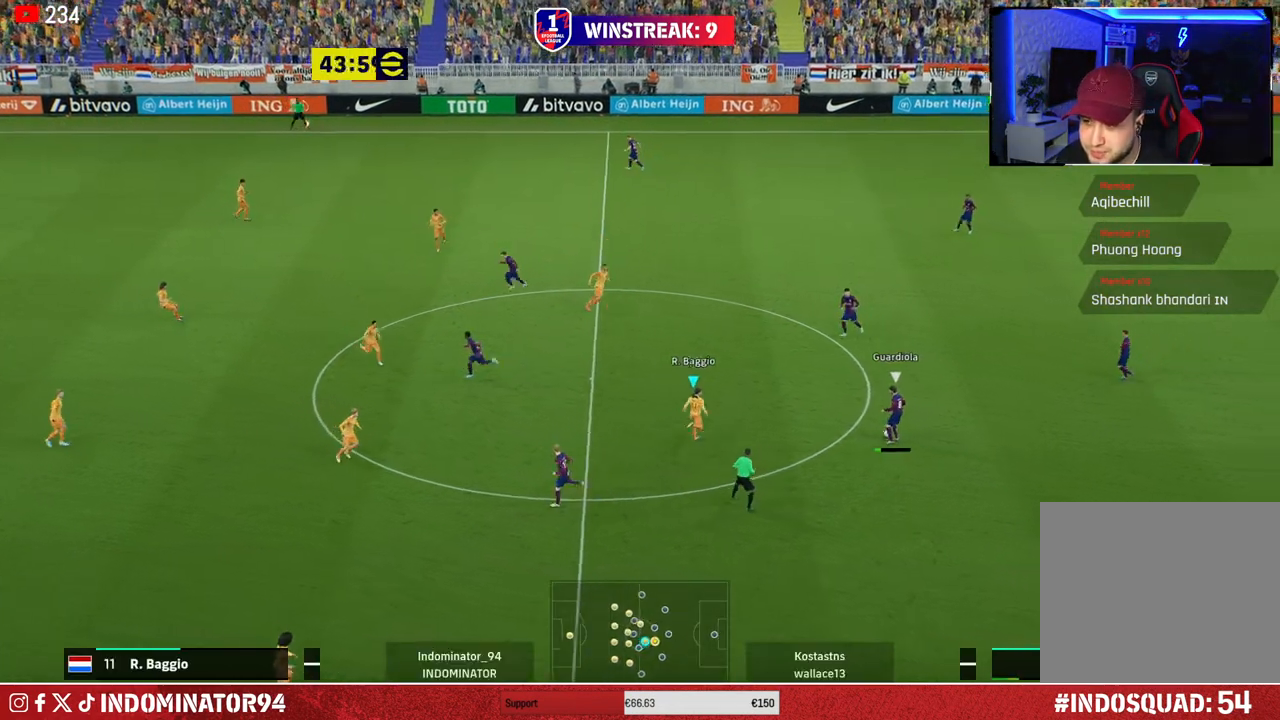
{"buttons": ["R1"], "left_stick": "up-right", "right_stick": "center", "events": []}
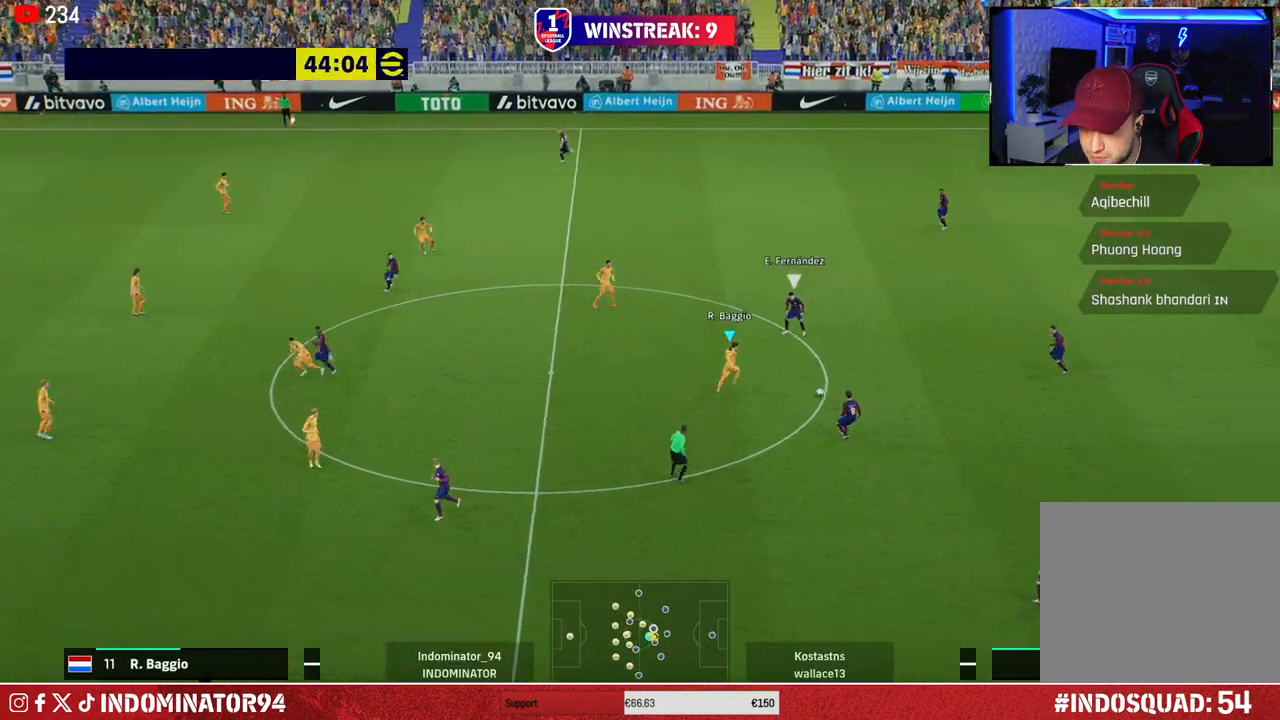
{"buttons": ["R1"], "left_stick": "up-right", "right_stick": "center", "events": [[167, "right_stick", "up-left"], [217, "left_stick", "up"], [367, "right_stick", "center"], [450, "left_stick", "up-right"]]}
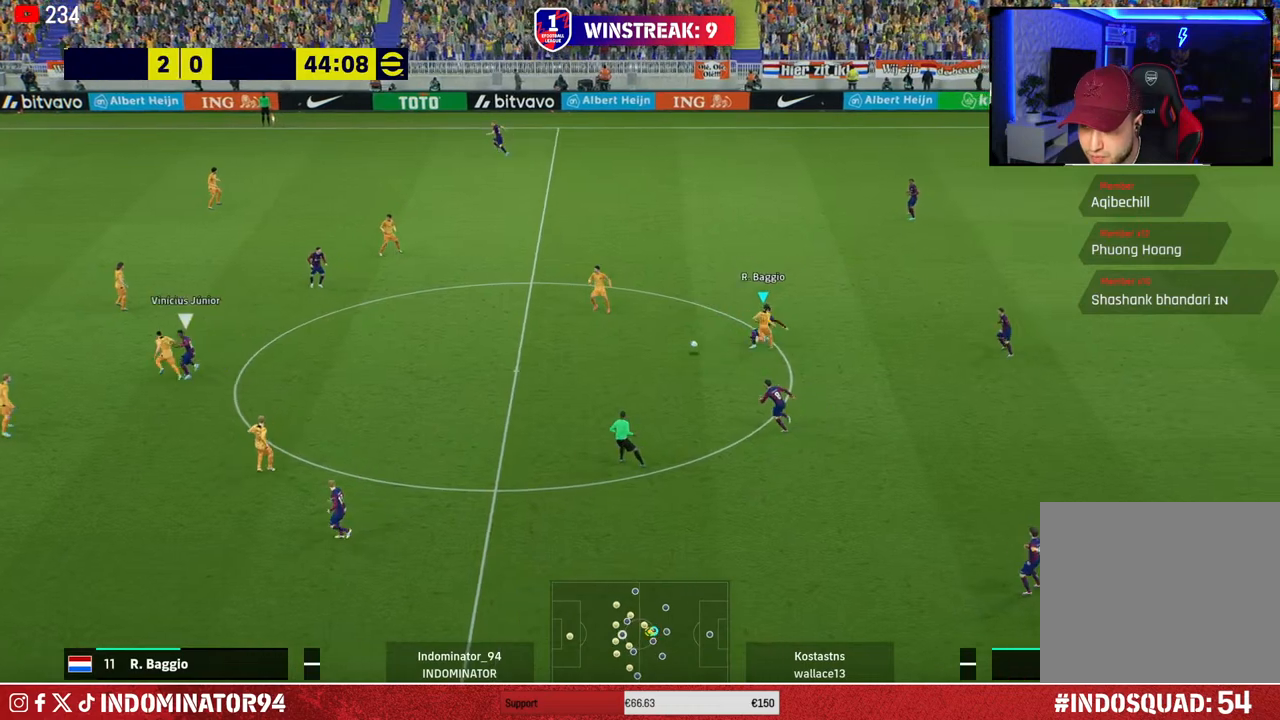
{"buttons": ["R1"], "left_stick": "right", "right_stick": "center", "events": [[167, "left_stick", "right"], [200, "L1", "down"], [300, "L1", "up"]]}
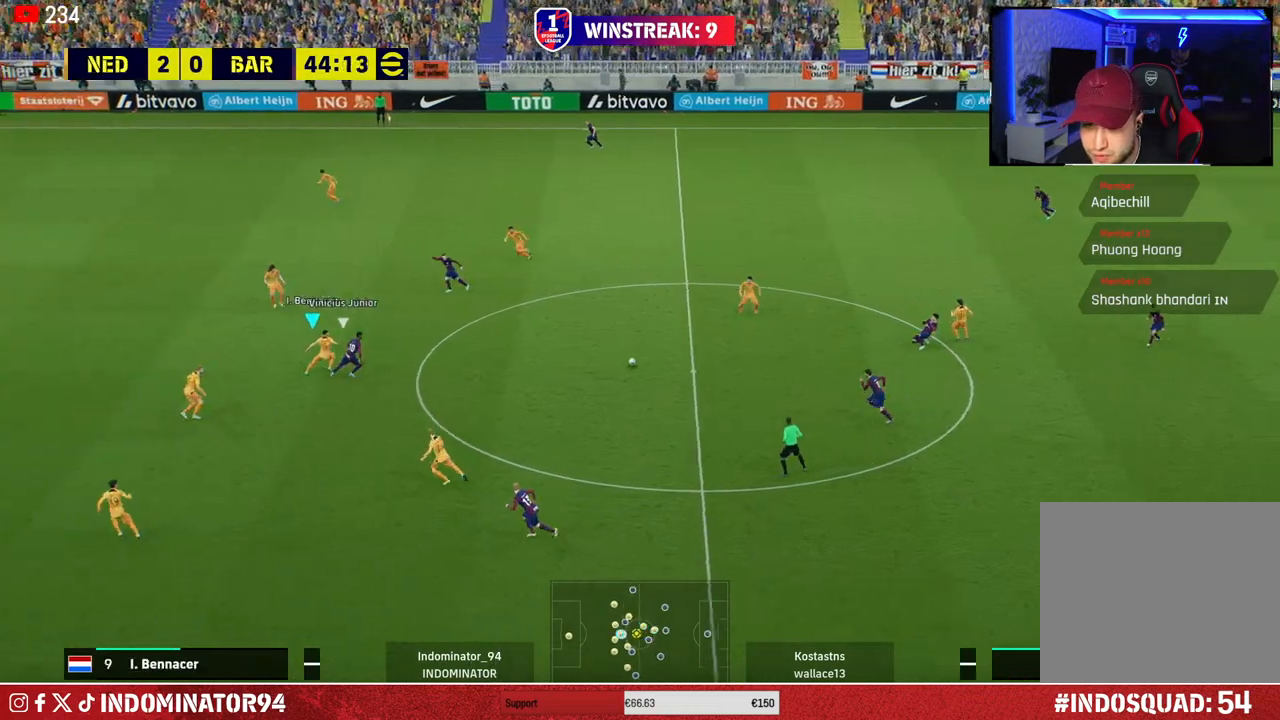
{"buttons": ["R1"], "left_stick": "right", "right_stick": "center", "events": [[183, "right_stick", "down"], [333, "right_stick", "center"]]}
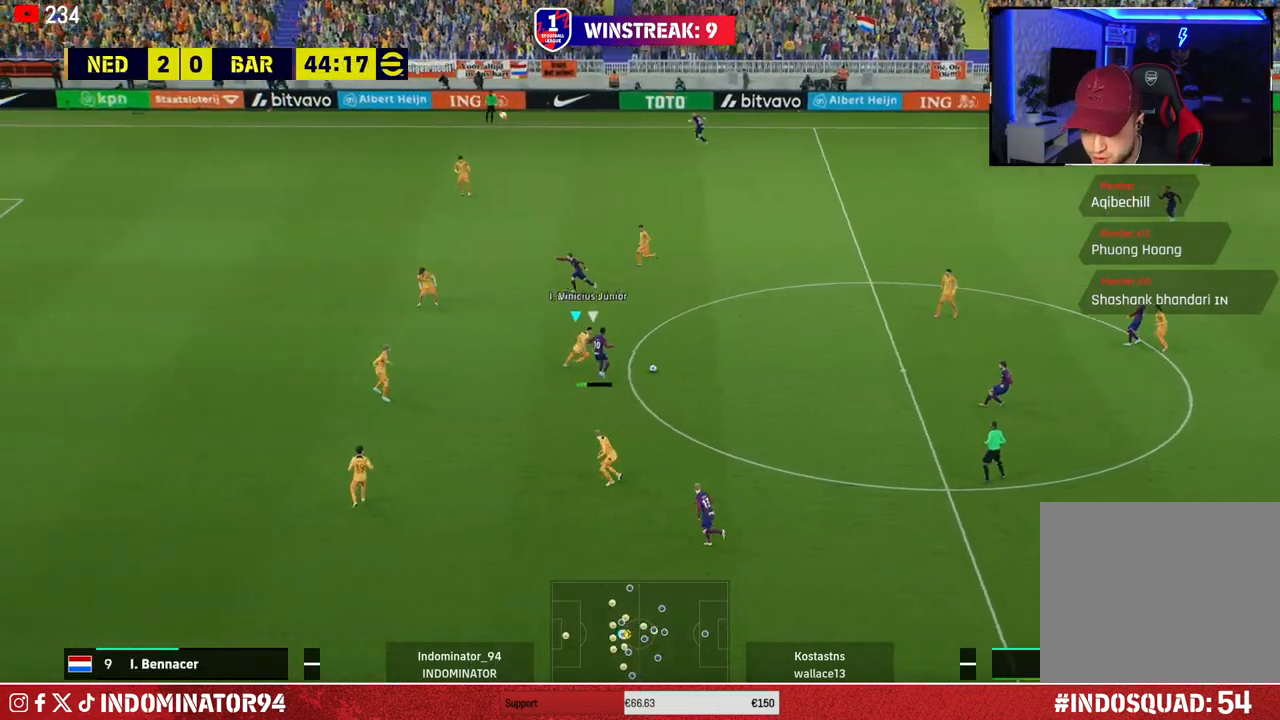
{"buttons": [], "left_stick": "up-right", "right_stick": "center", "events": [[67, "R1", "up"], [250, "left_stick", "up"], [300, "L1", "down"], [433, "L1", "up"], [450, "left_stick", "up-right"]]}
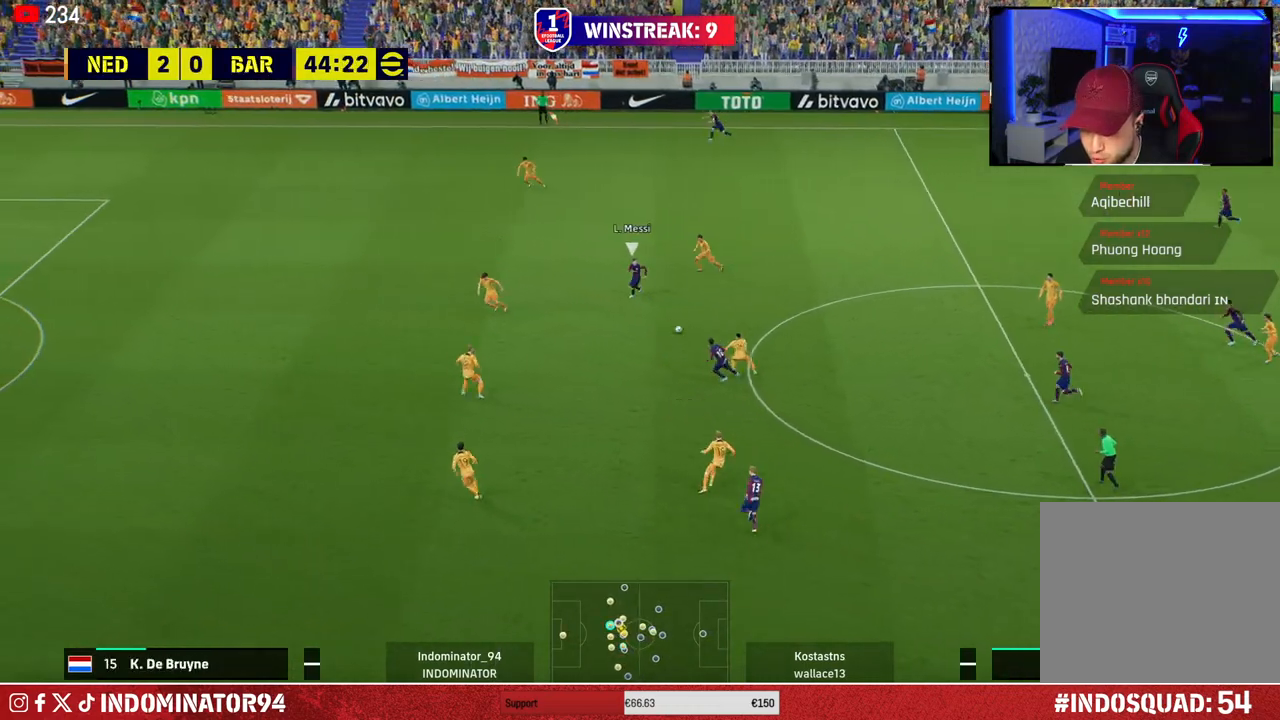
{"buttons": ["R1"], "left_stick": "down", "right_stick": "center", "events": [[50, "left_stick", "right"], [200, "left_stick", "down-right"], [333, "R1", "down"], [367, "left_stick", "down"]]}
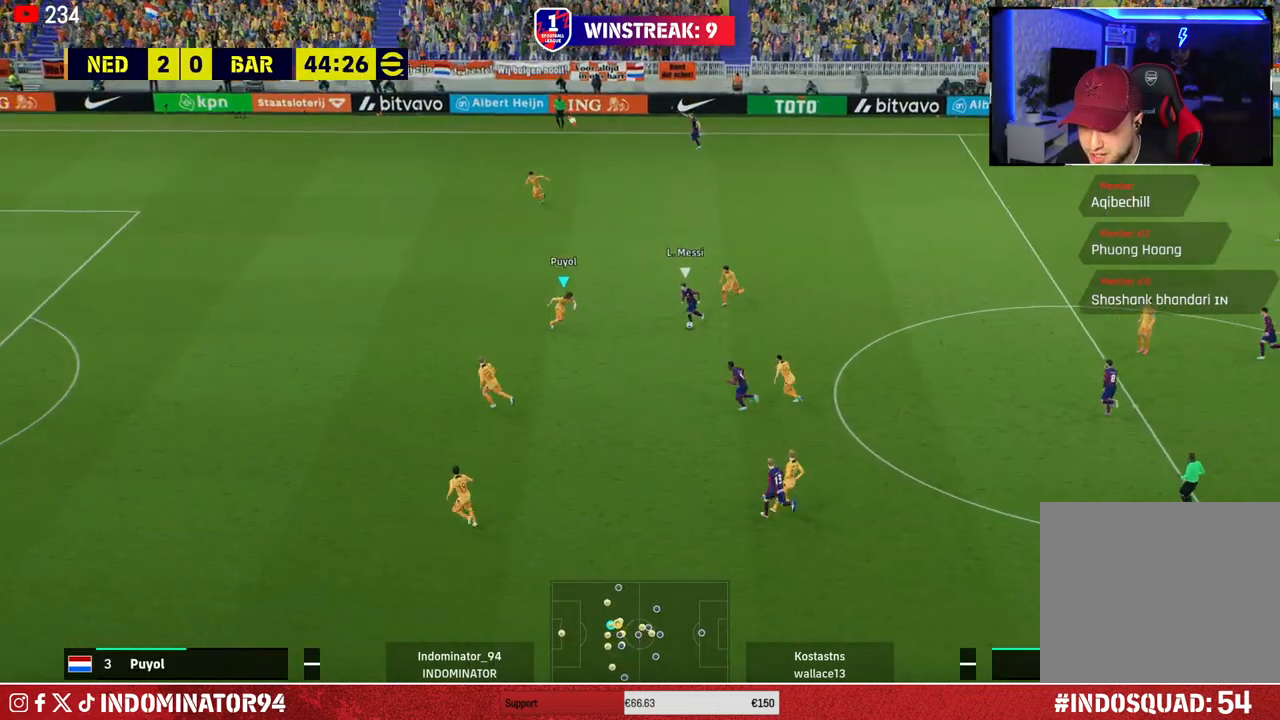
{"buttons": ["CROSS", "R1"], "left_stick": "down-right", "right_stick": "center", "events": [[183, "CROSS", "down"], [317, "left_stick", "down-right"]]}
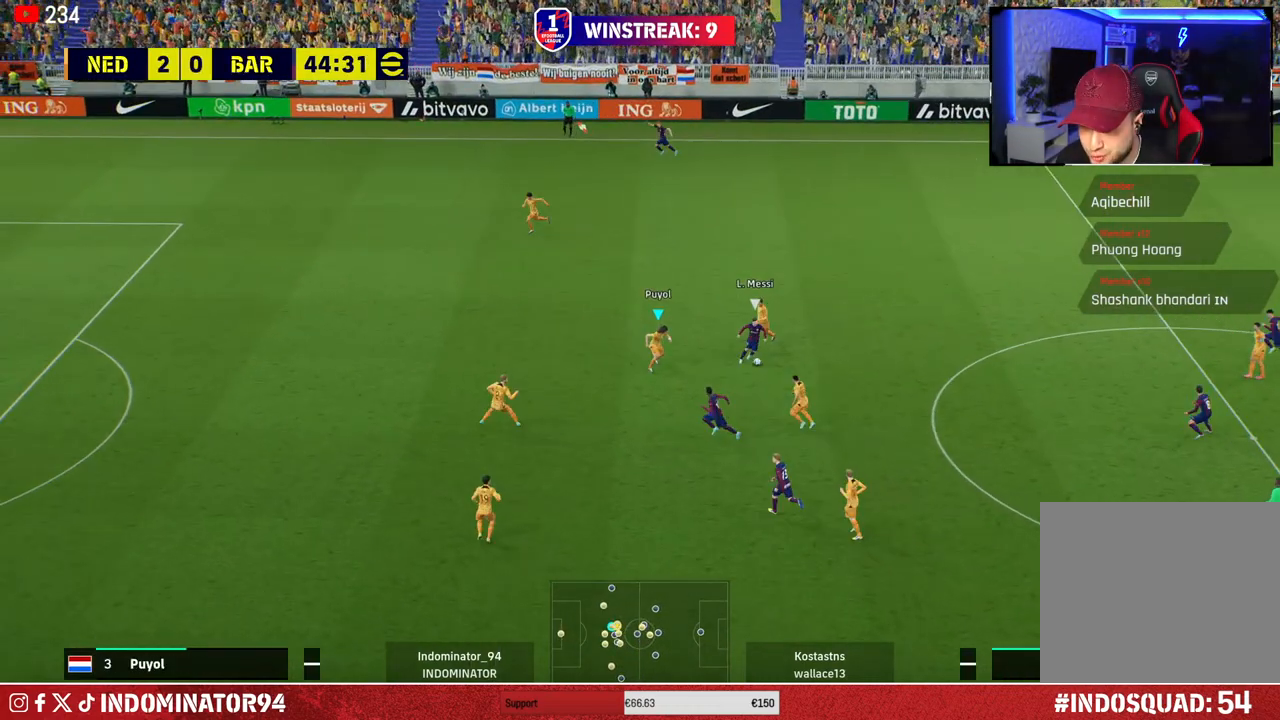
{"buttons": ["R1"], "left_stick": "up-right", "right_stick": "center", "events": [[200, "left_stick", "up-right"], [450, "CROSS", "up"]]}
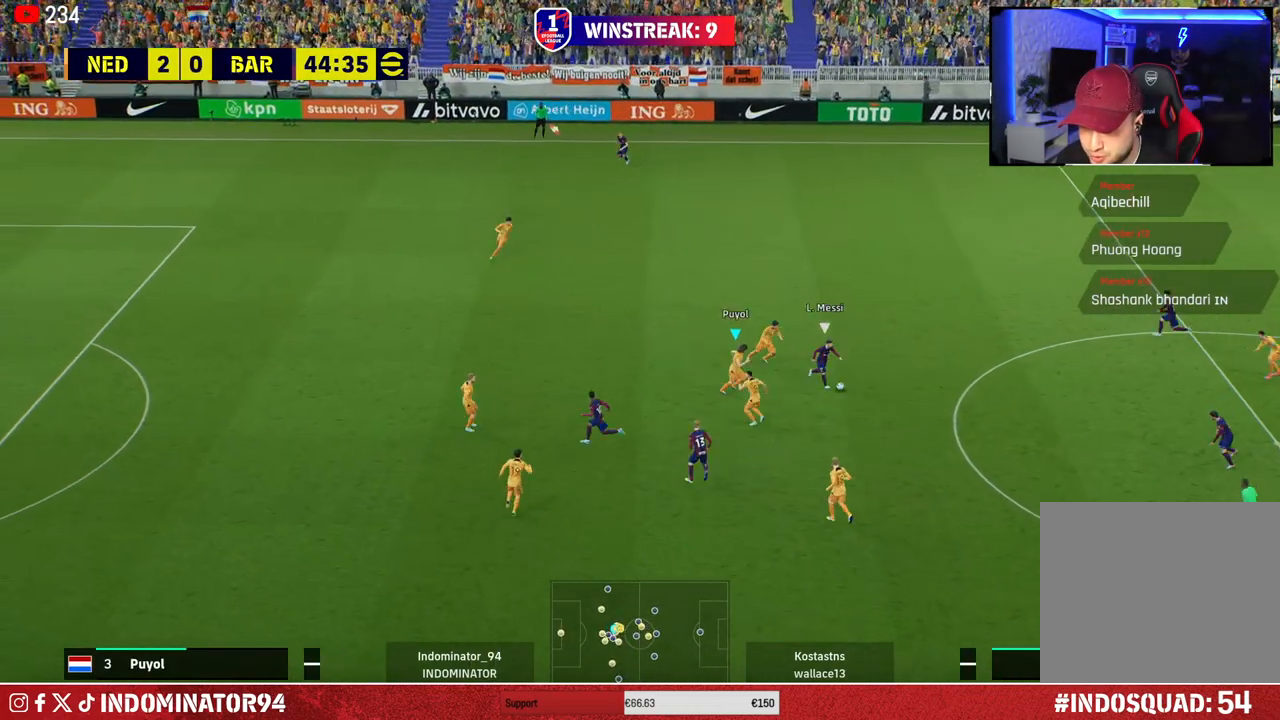
{"buttons": ["R1"], "left_stick": "up-right", "right_stick": "up", "events": [[483, "right_stick", "up"]]}
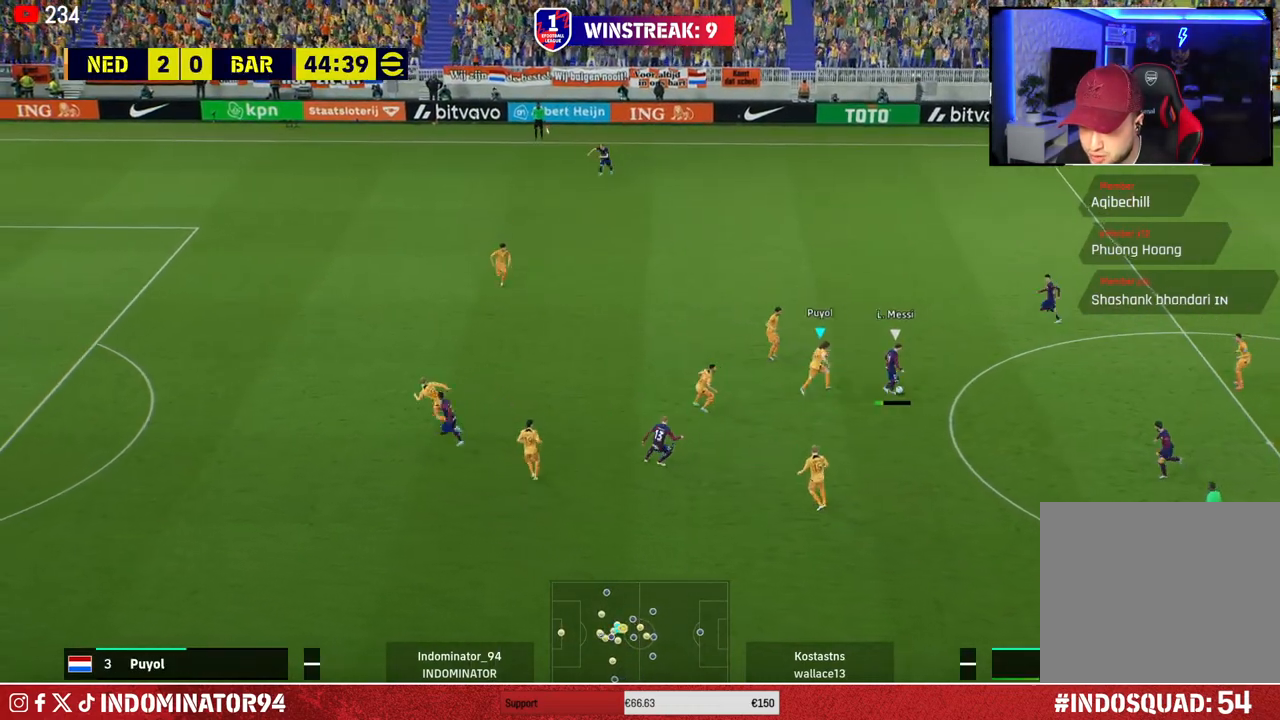
{"buttons": ["R1"], "left_stick": "up", "right_stick": "up-left", "events": [[50, "right_stick", "center"], [317, "left_stick", "up"], [450, "right_stick", "up-left"]]}
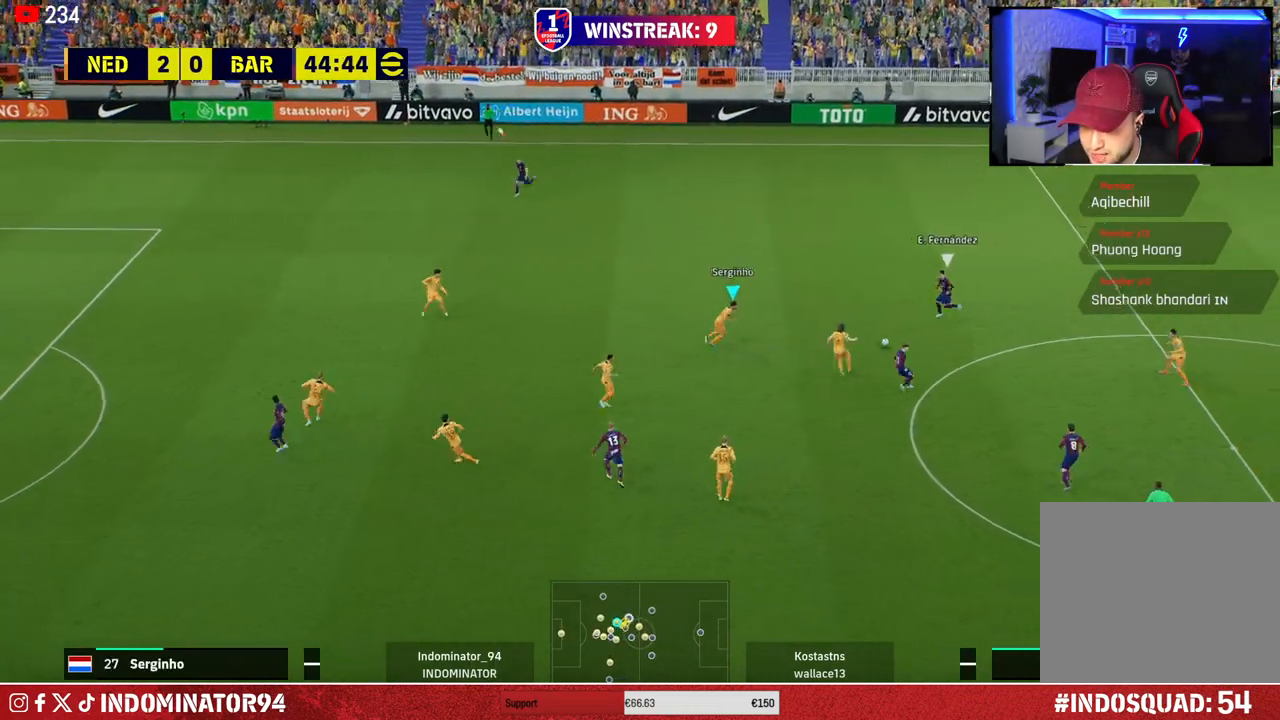
{"buttons": ["R1"], "left_stick": "up", "right_stick": "center", "events": [[100, "right_stick", "center"]]}
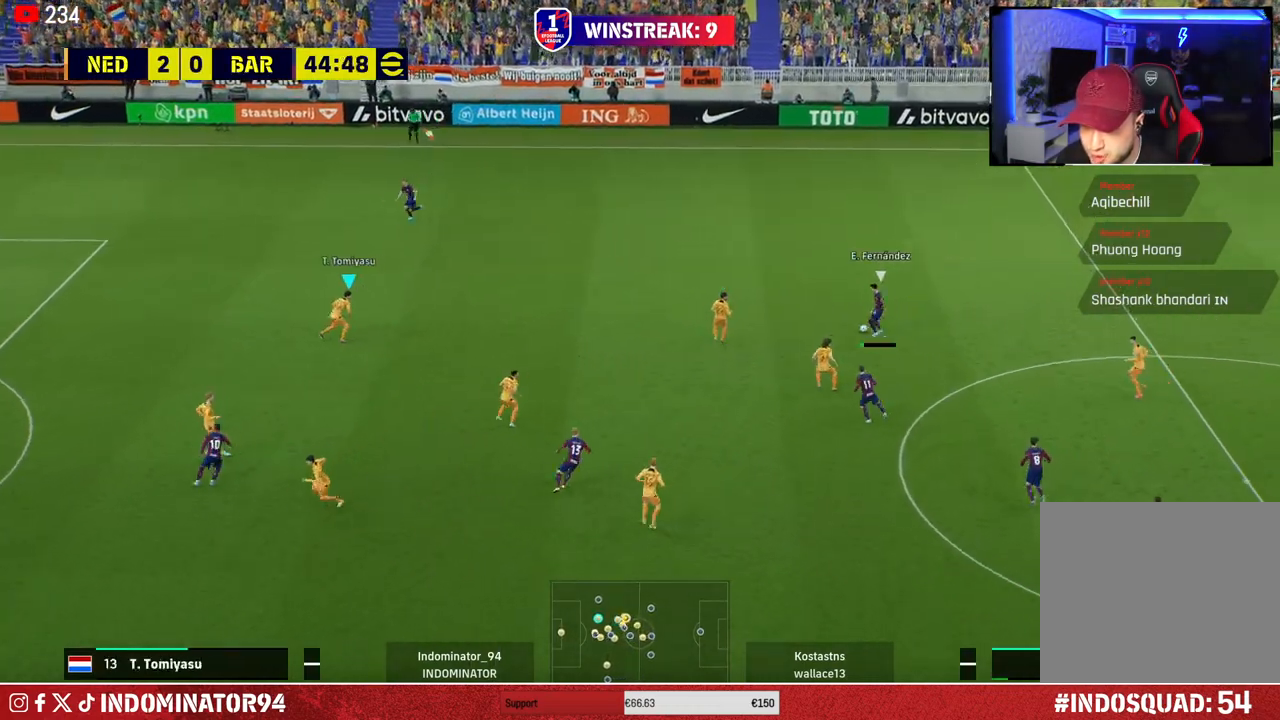
{"buttons": ["R1"], "left_stick": "up", "right_stick": "center", "events": []}
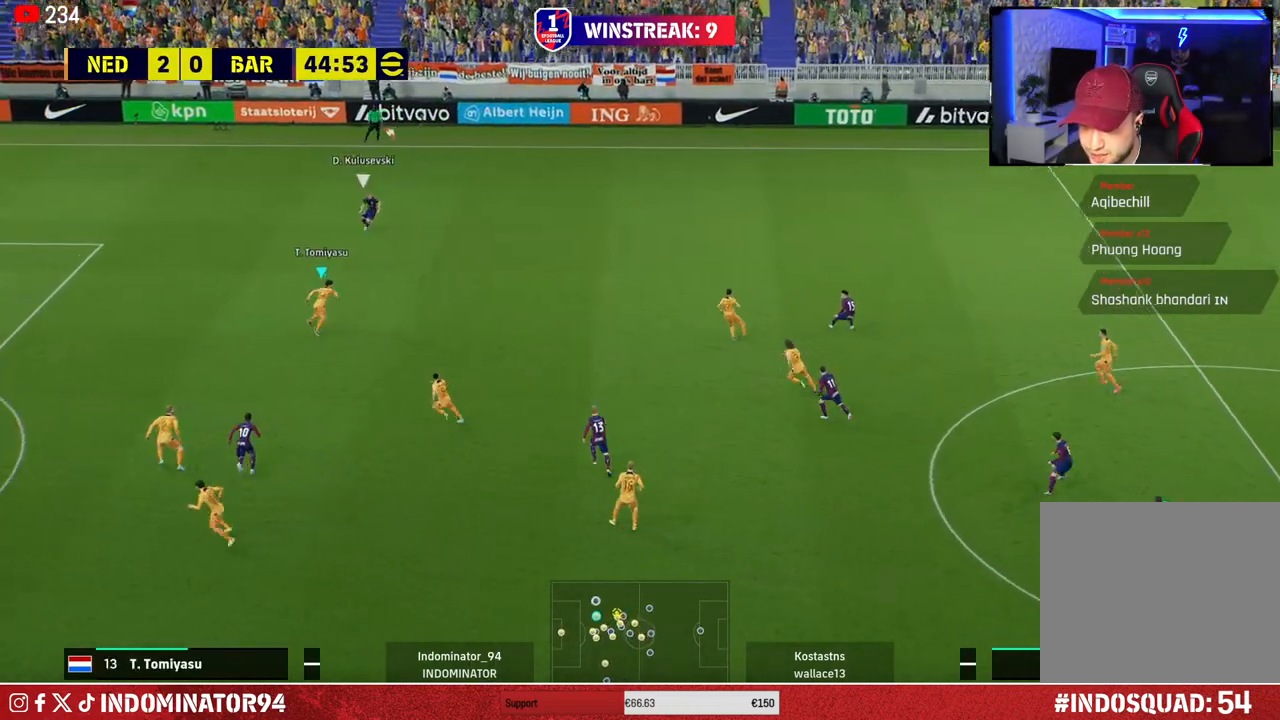
{"buttons": [], "left_stick": "up-left", "right_stick": "center", "events": [[467, "left_stick", "up-left"], [483, "R1", "up"]]}
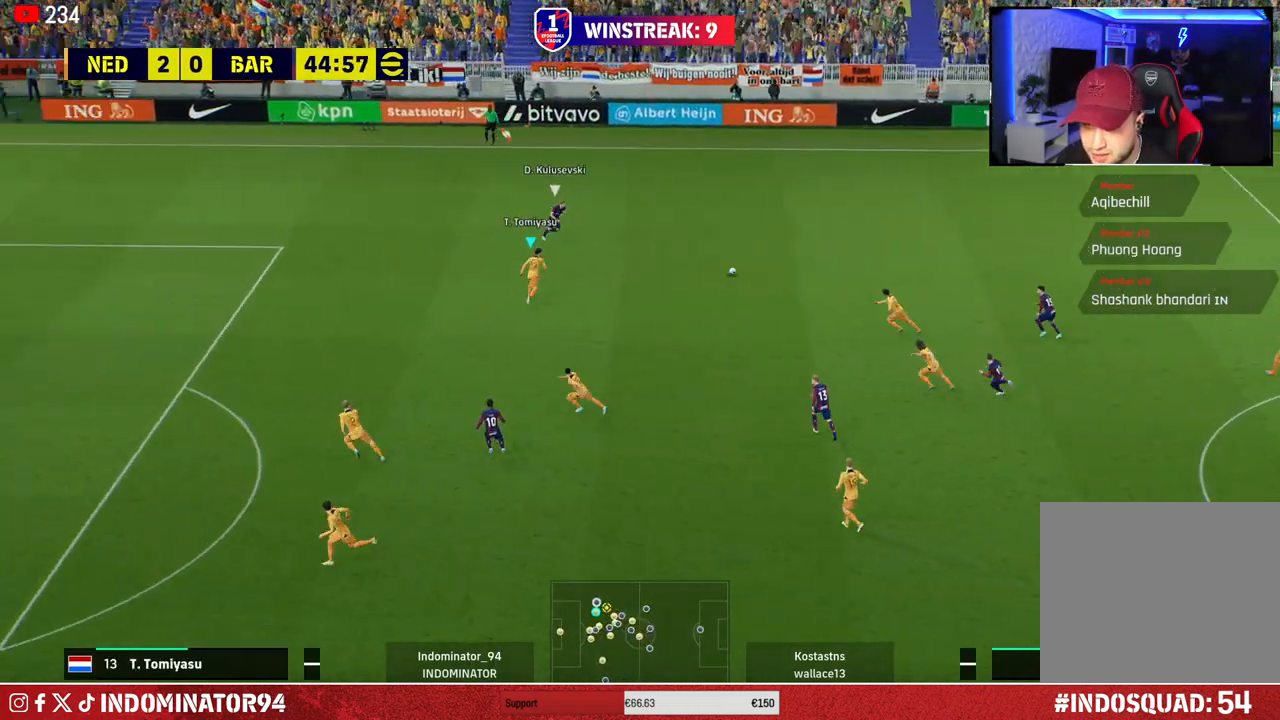
{"buttons": ["R1"], "left_stick": "up-right", "right_stick": "center", "events": [[367, "R1", "down"], [500, "left_stick", "up-right"]]}
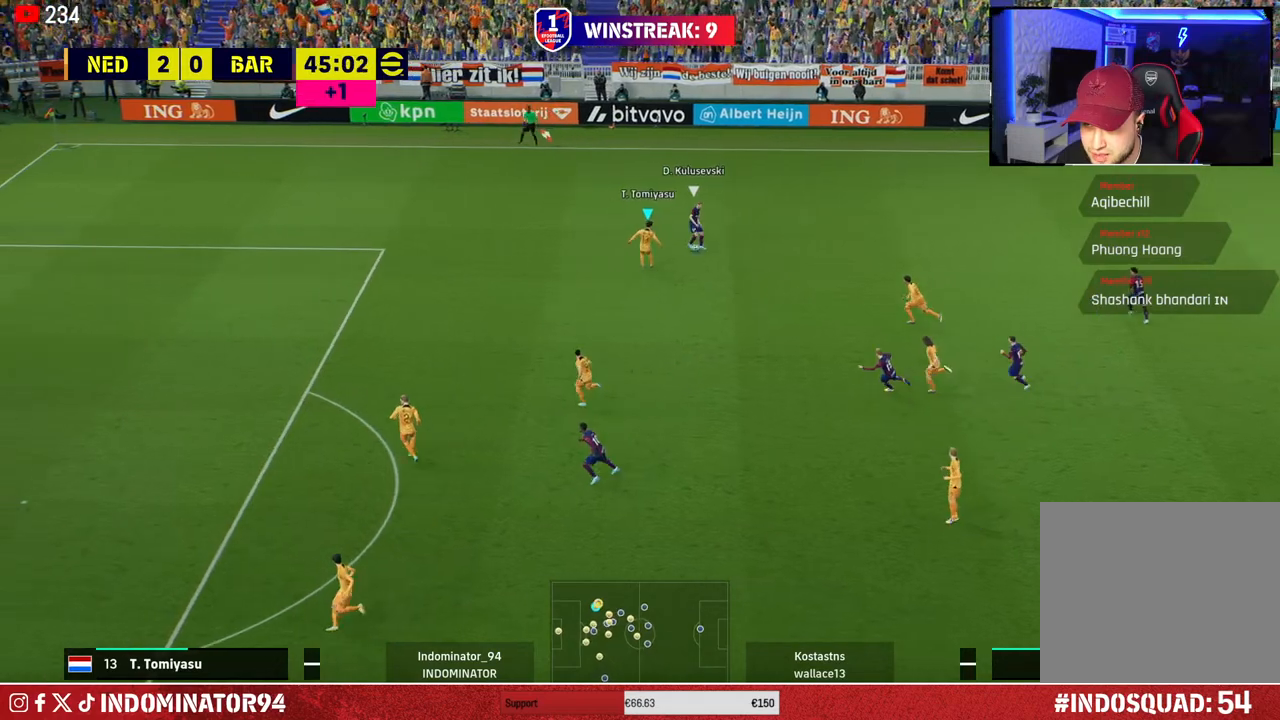
{"buttons": ["R1"], "left_stick": "up-left", "right_stick": "center", "events": [[117, "left_stick", "center"], [167, "left_stick", "up-left"]]}
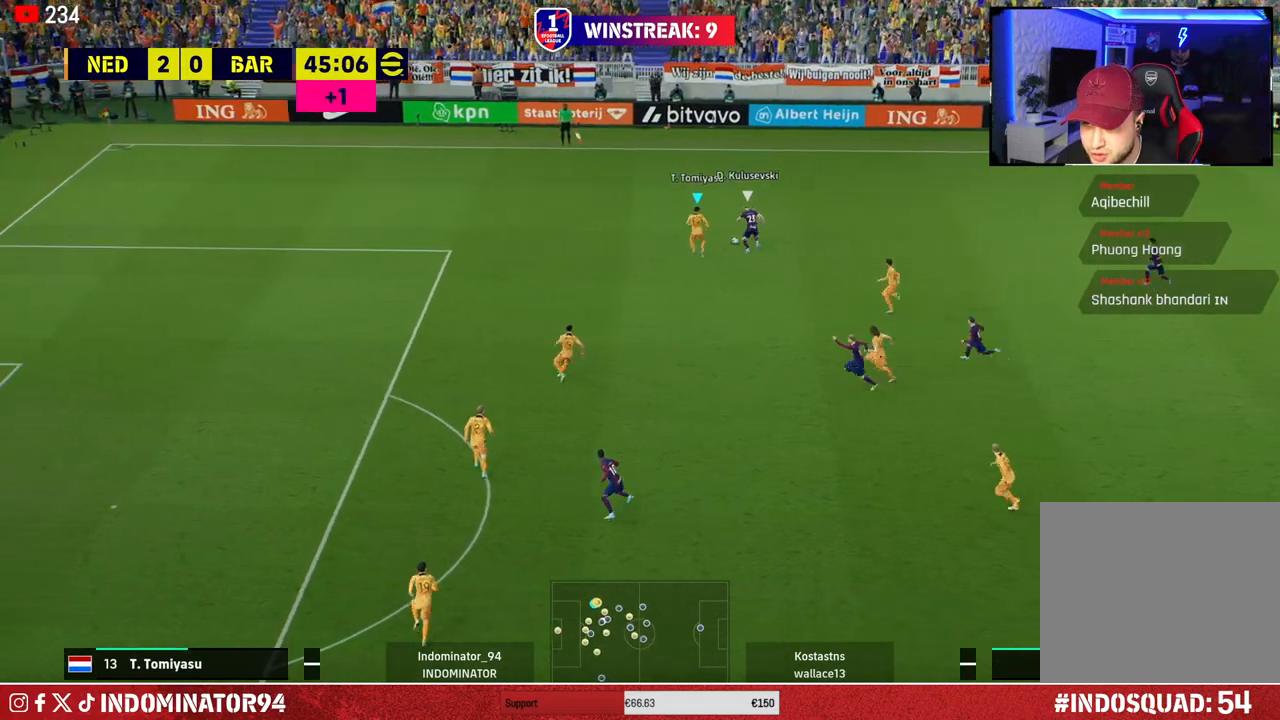
{"buttons": ["L1"], "left_stick": "up", "right_stick": "center", "events": [[67, "CROSS", "down"], [67, "left_stick", "up-right"], [317, "CROSS", "up"], [367, "R1", "up"], [467, "left_stick", "up"], [500, "L1", "down"]]}
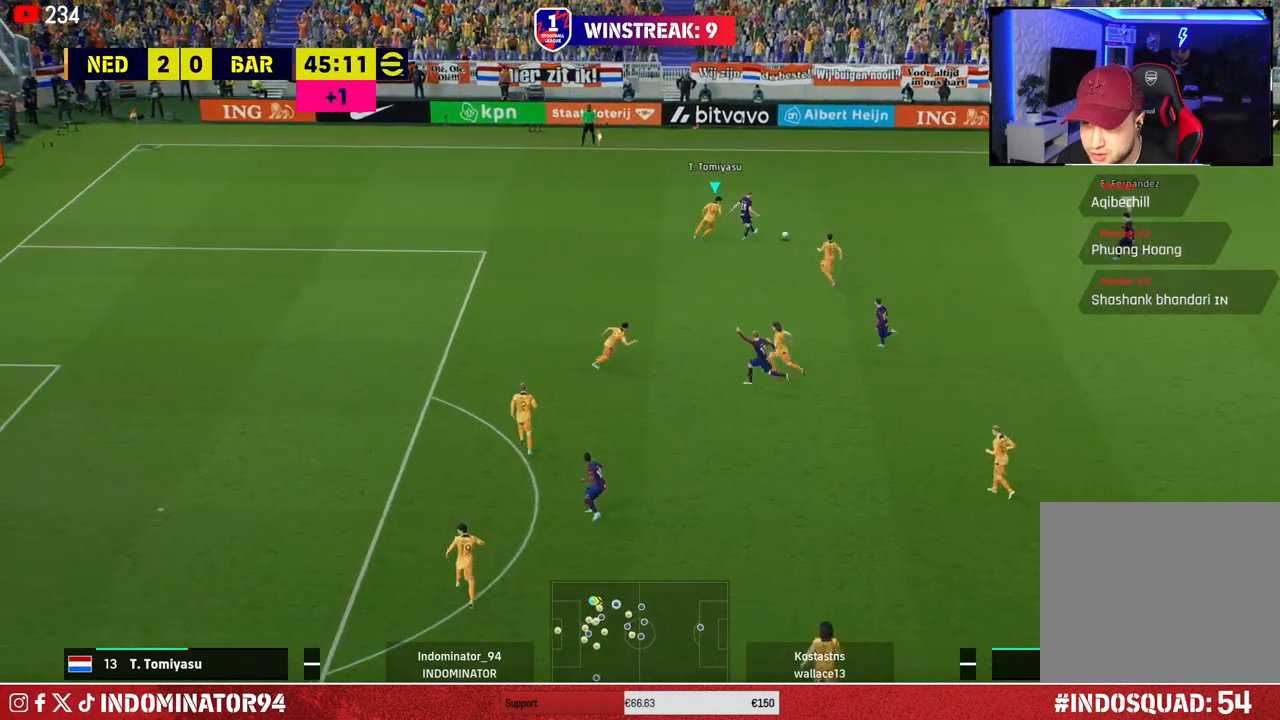
{"buttons": ["R1"], "left_stick": "right", "right_stick": "center", "events": [[150, "R1", "down"], [167, "L1", "up"], [250, "left_stick", "up-right"], [483, "left_stick", "right"]]}
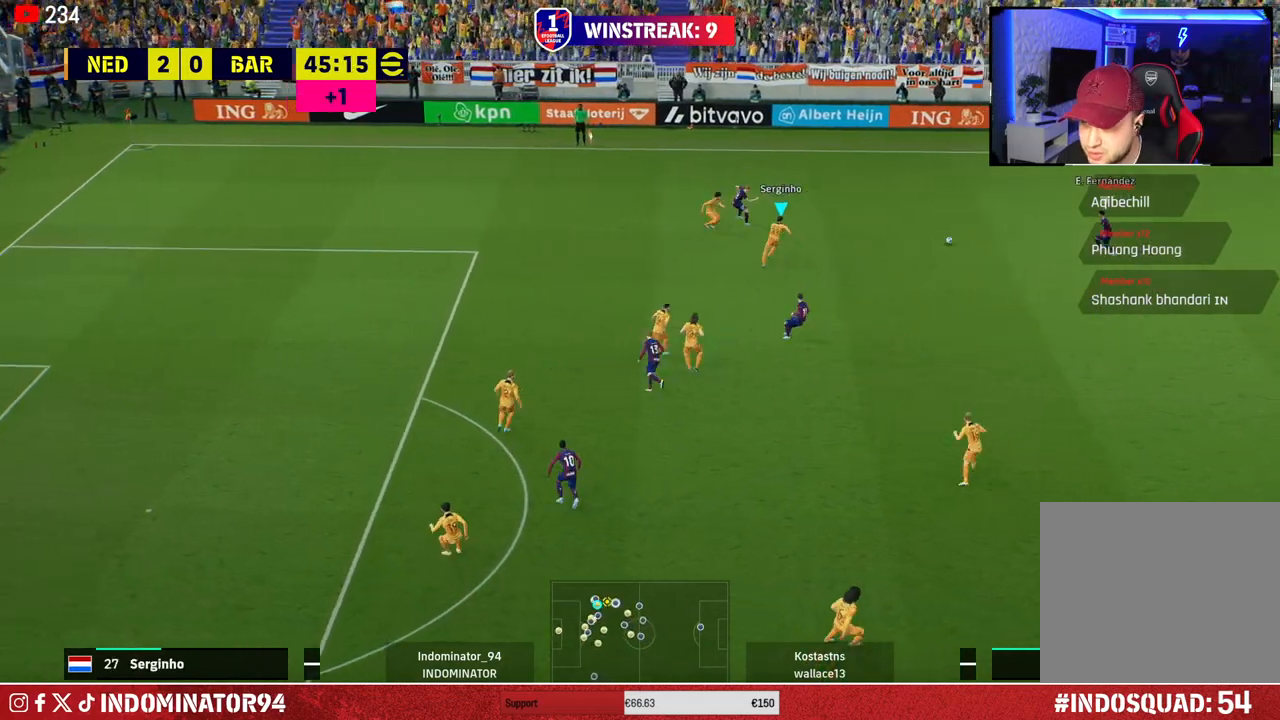
{"buttons": ["R1"], "left_stick": "down-right", "right_stick": "down-right", "events": [[83, "left_stick", "down-right"], [483, "right_stick", "down-right"]]}
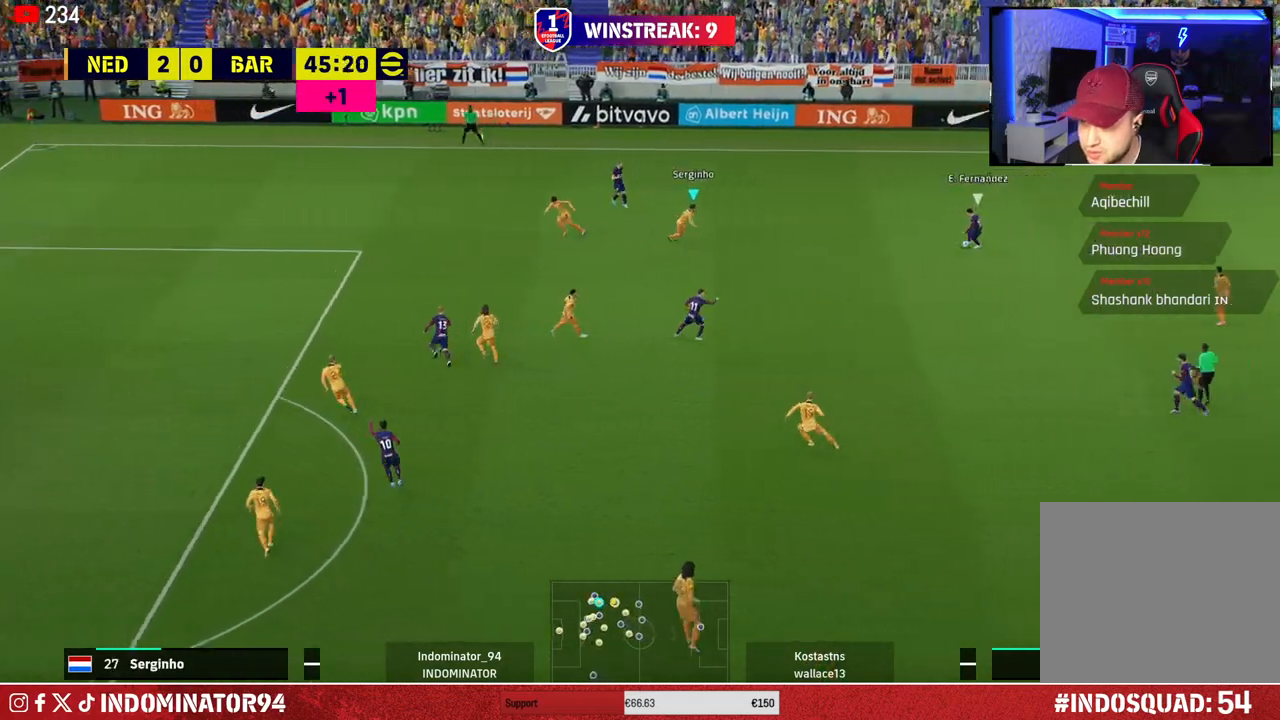
{"buttons": ["SQUARE", "R1"], "left_stick": "up-right", "right_stick": "center", "events": [[67, "left_stick", "up-right"], [67, "right_stick", "center"], [183, "SQUARE", "down"]]}
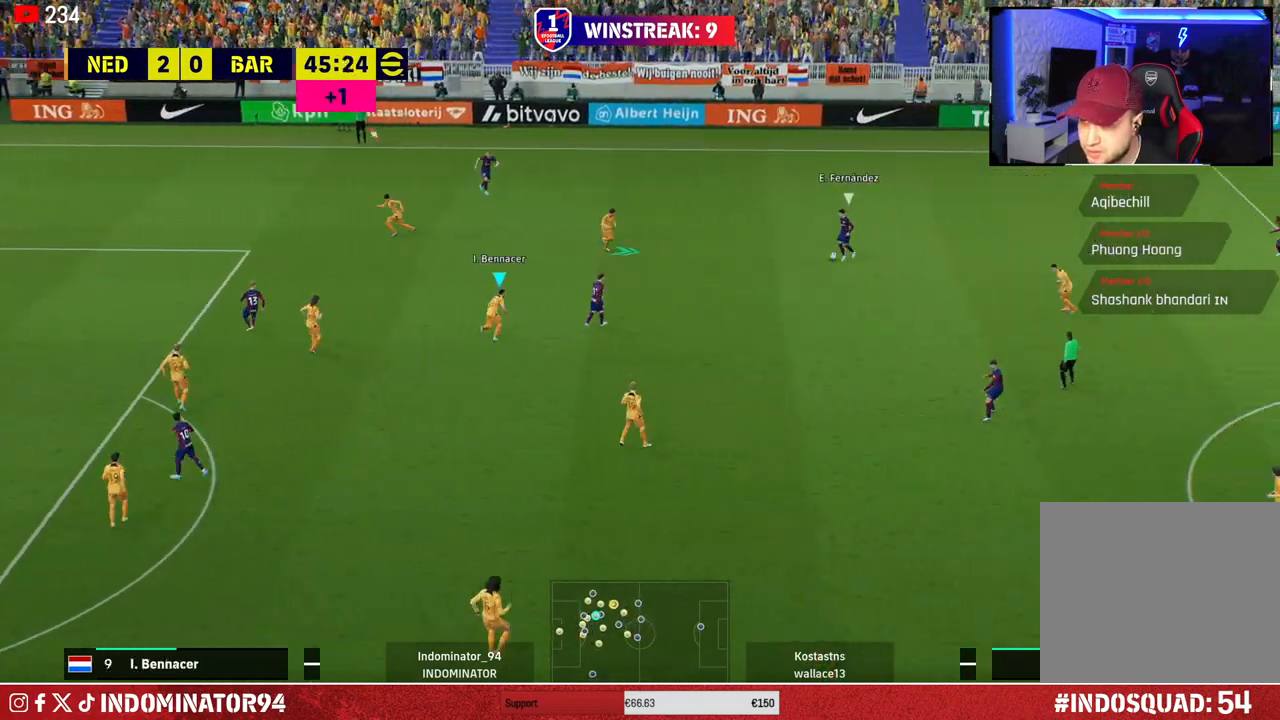
{"buttons": ["R1"], "left_stick": "up-right", "right_stick": "center", "events": [[150, "SQUARE", "up"], [283, "right_stick", "down"], [367, "right_stick", "center"]]}
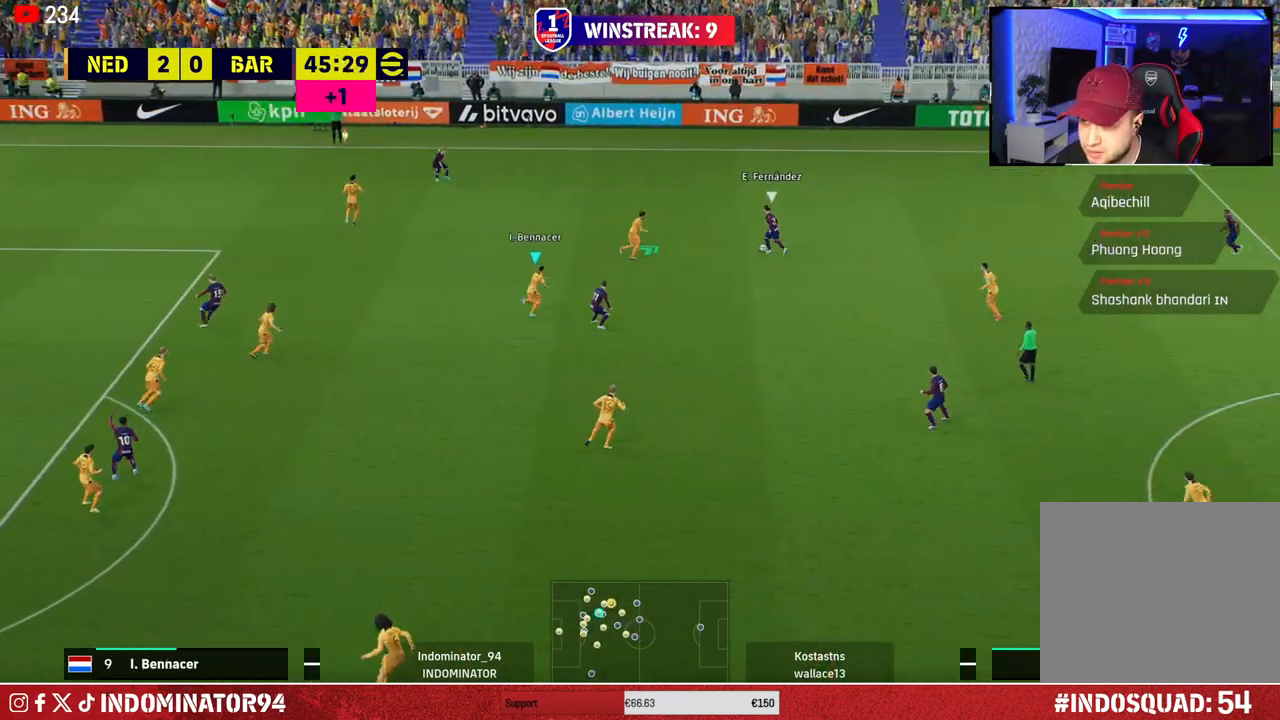
{"buttons": ["R1"], "left_stick": "up-right", "right_stick": "center", "events": []}
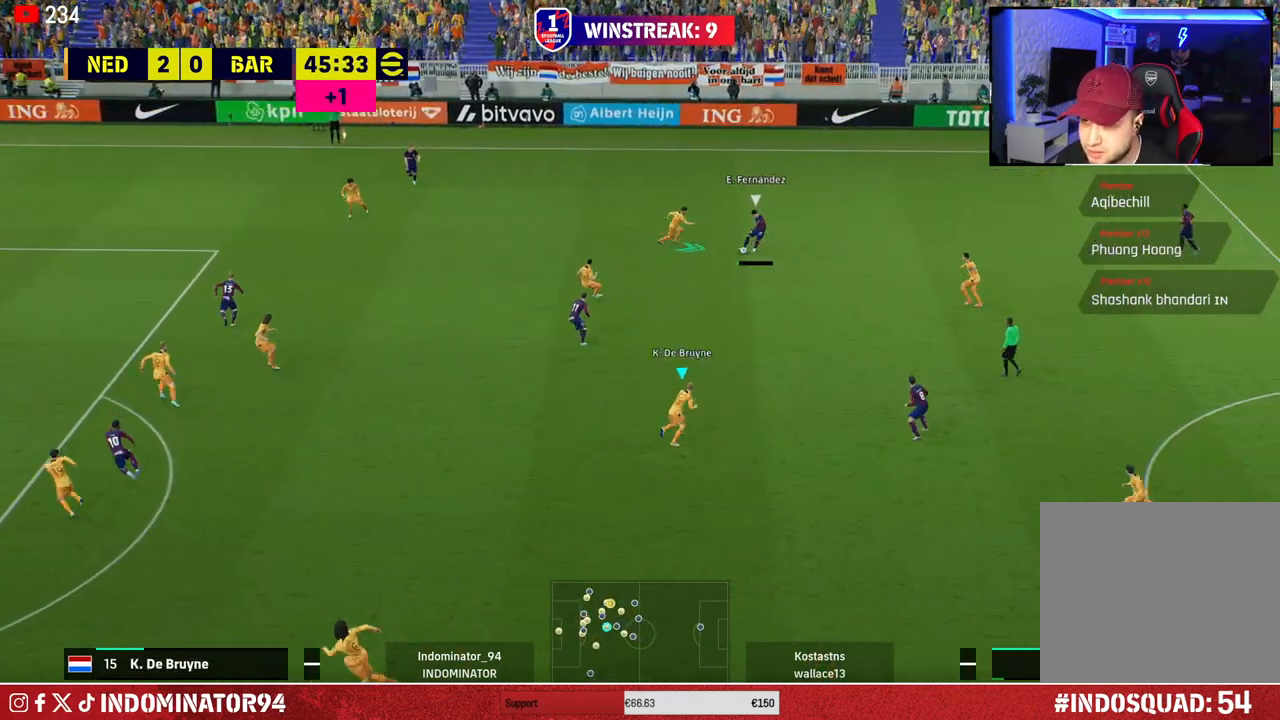
{"buttons": ["R1"], "left_stick": "up-right", "right_stick": "center", "events": []}
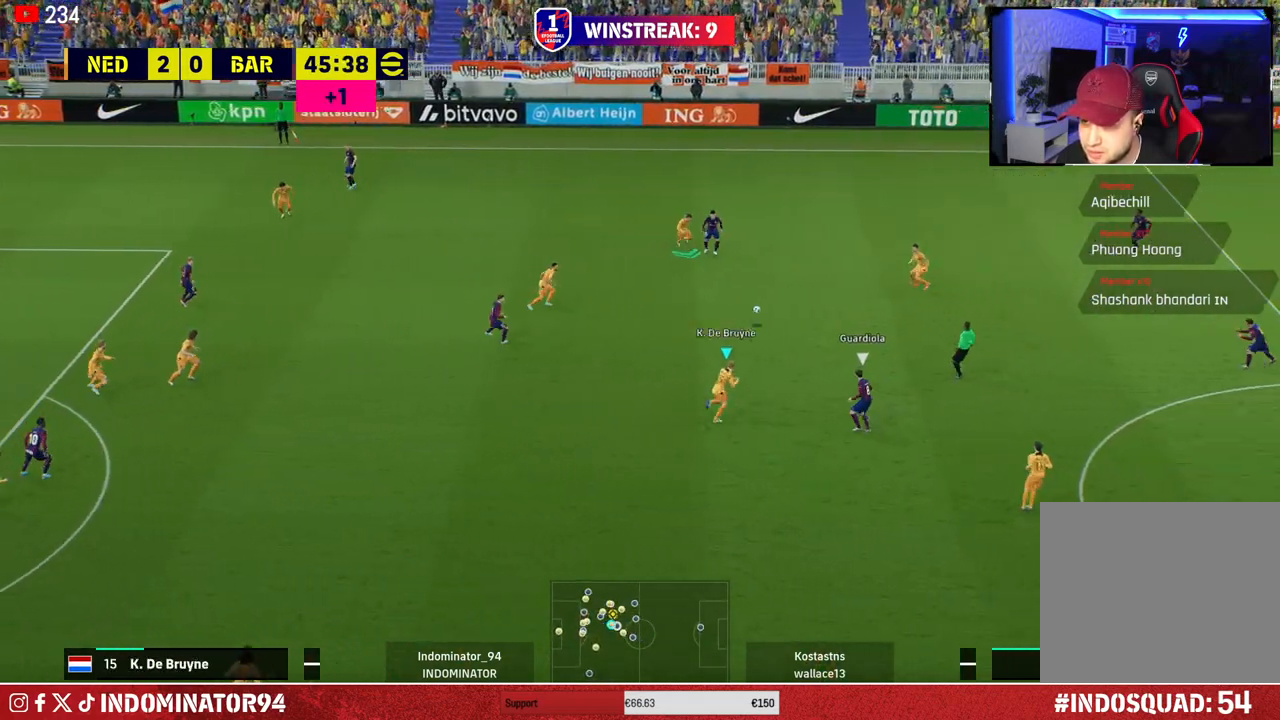
{"buttons": [], "left_stick": "right", "right_stick": "center", "events": [[250, "left_stick", "right"], [433, "R1", "up"]]}
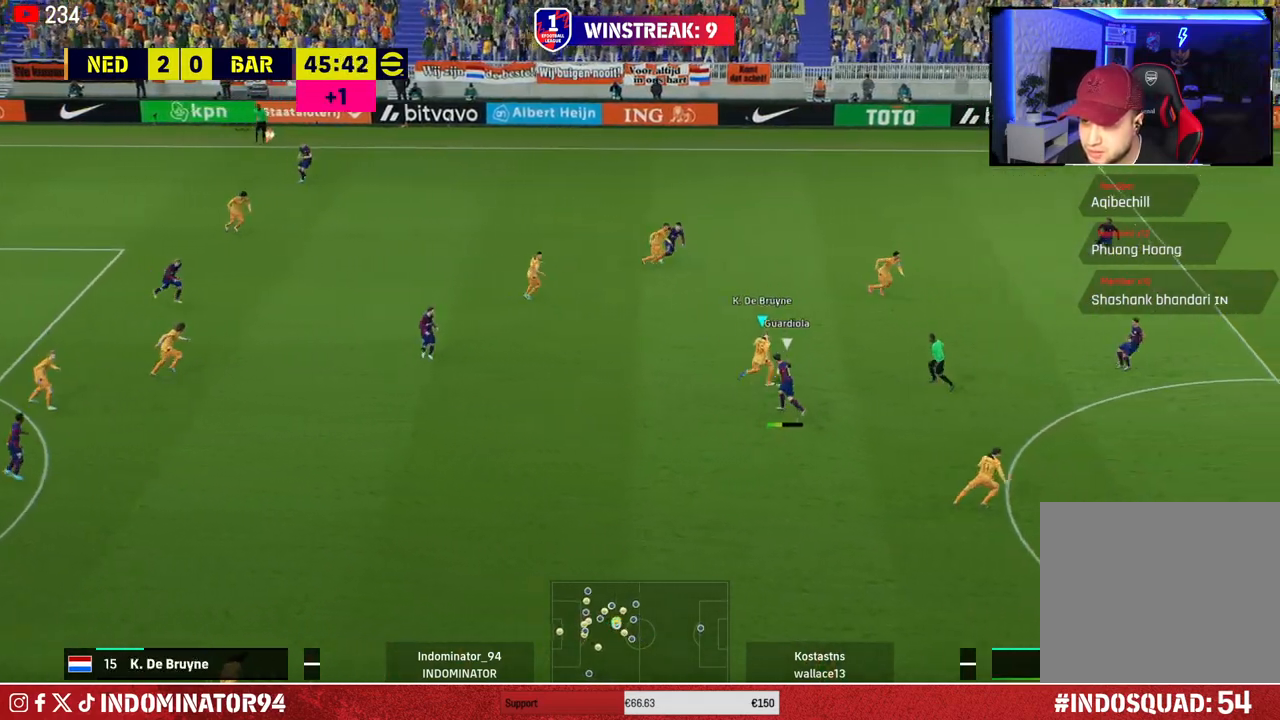
{"buttons": ["CROSS"], "left_stick": "down", "right_stick": "center", "events": [[400, "CROSS", "down"], [483, "left_stick", "down"]]}
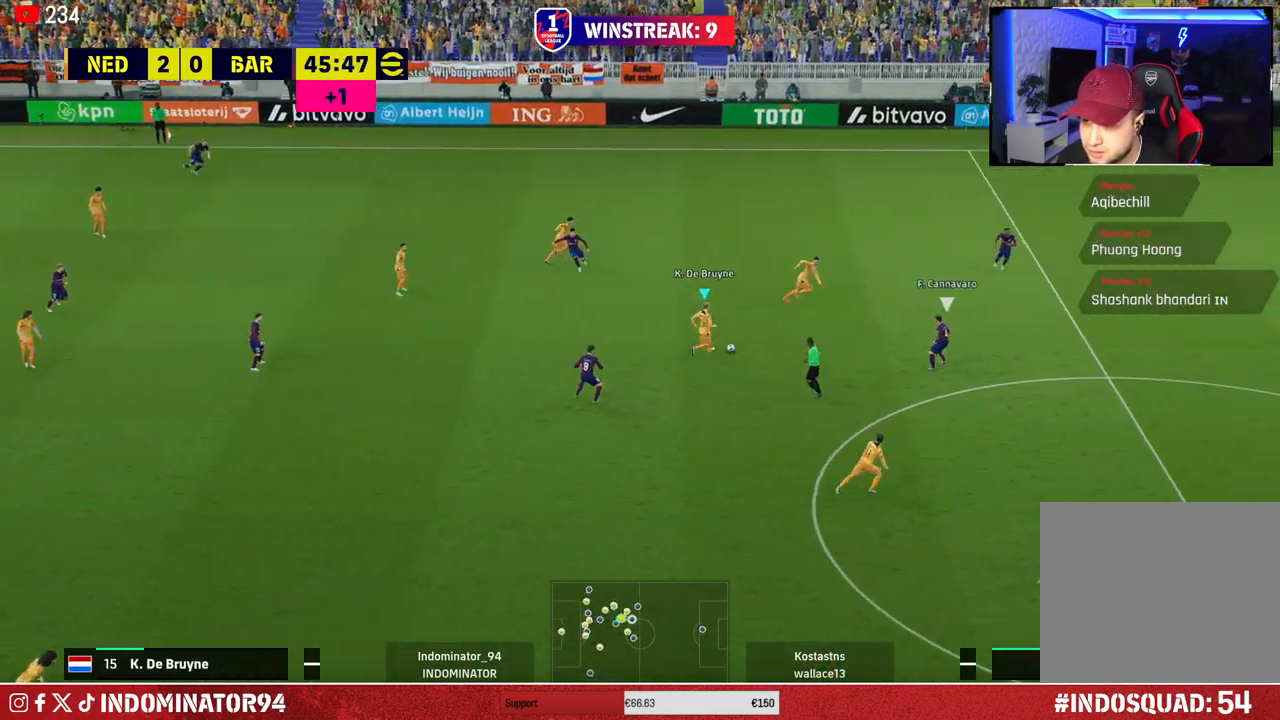
{"buttons": [], "left_stick": "down-right", "right_stick": "center", "events": [[33, "CROSS", "up"], [333, "left_stick", "down-right"]]}
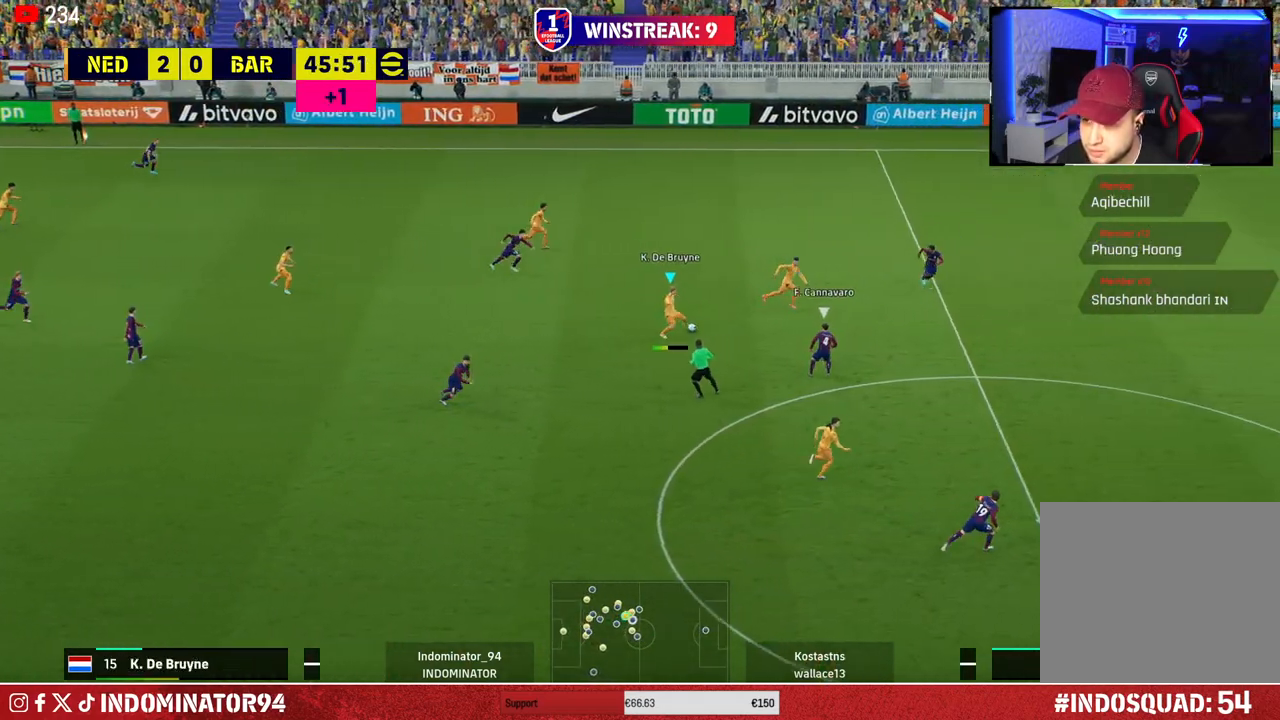
{"buttons": [], "left_stick": "up", "right_stick": "center", "events": [[283, "left_stick", "up"], [300, "CROSS", "down"], [317, "L1", "down"], [400, "CROSS", "up"], [433, "L1", "up"]]}
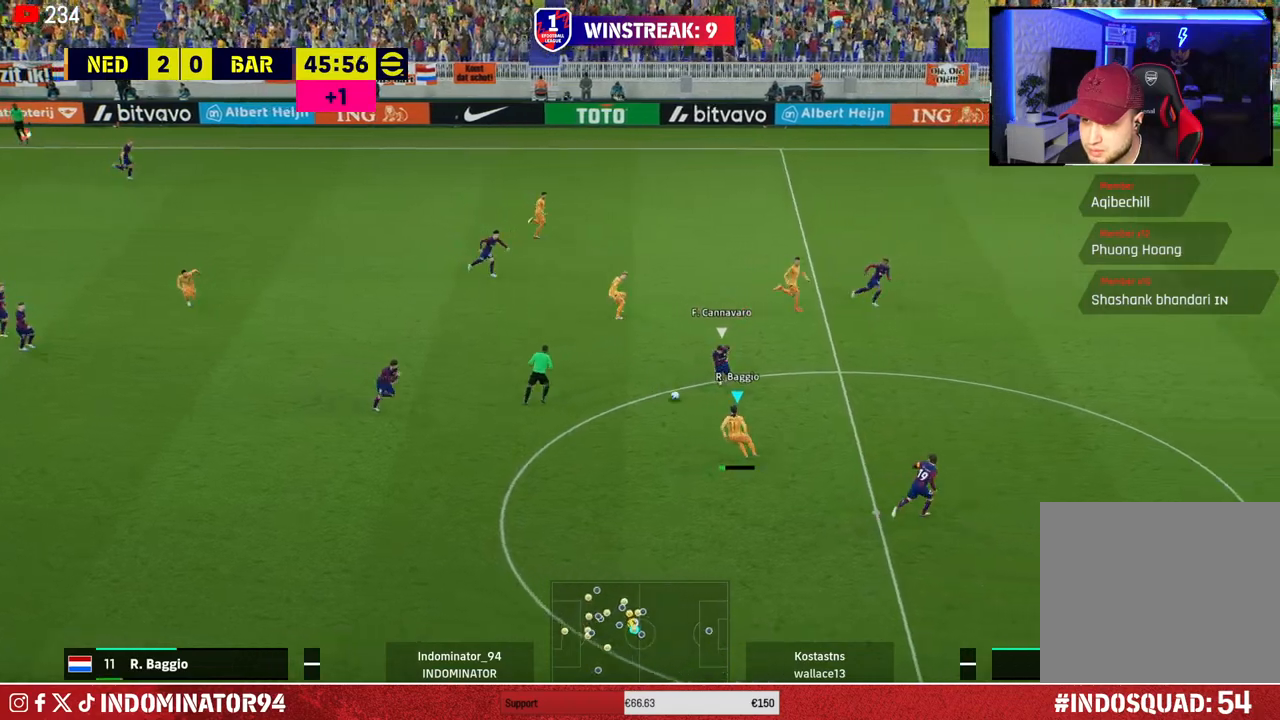
{"buttons": [], "left_stick": "up-right", "right_stick": "center", "events": [[150, "left_stick", "up-right"], [333, "TRIANGLE", "down"], [500, "TRIANGLE", "up"]]}